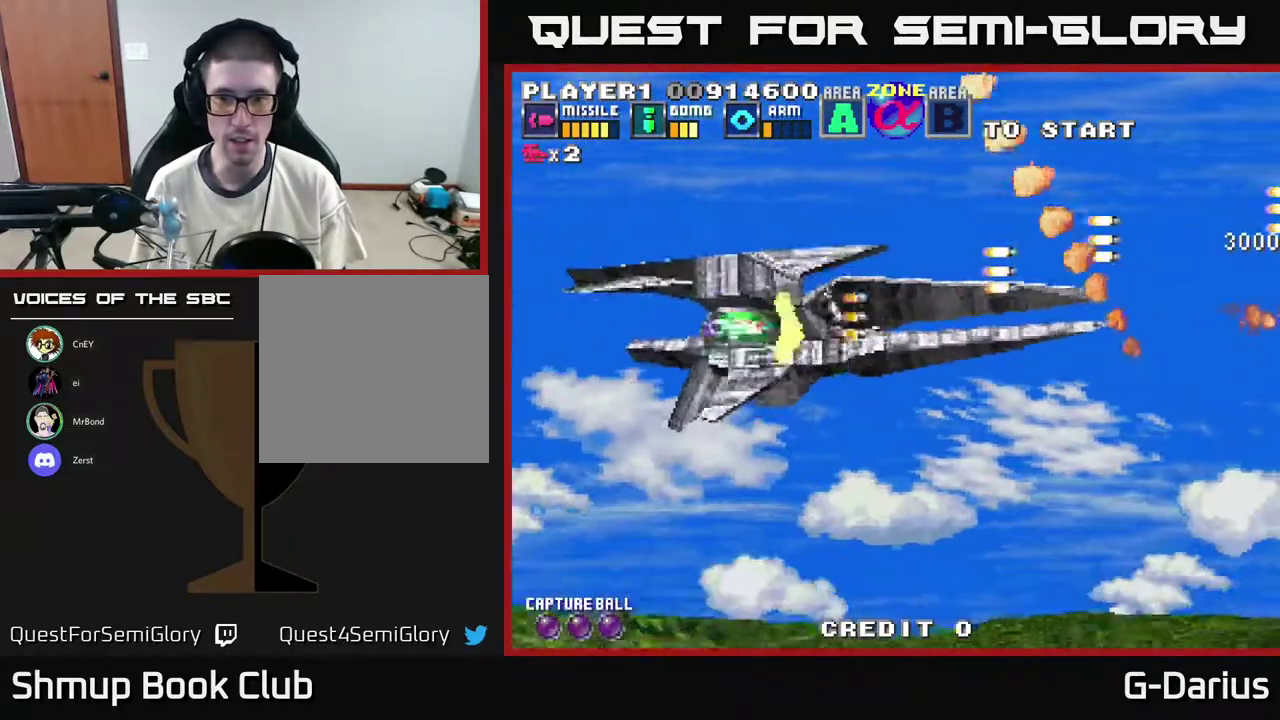
Gameplay with a controller (Xbox layout); each line is a JSON object with the inputs held at the frame after it (dt_ms = milliseconds from this image to that frame). "events" lists button and stick changes between this image and that frame as [ms after this image, input, new state], when the widget could be followed in between. Not read: DPAD_RIGHT L3 R3 left_stick.
{"dt_ms": 500, "buttons": ["A", "DPAD_DOWN"], "right_stick": "center", "events": []}
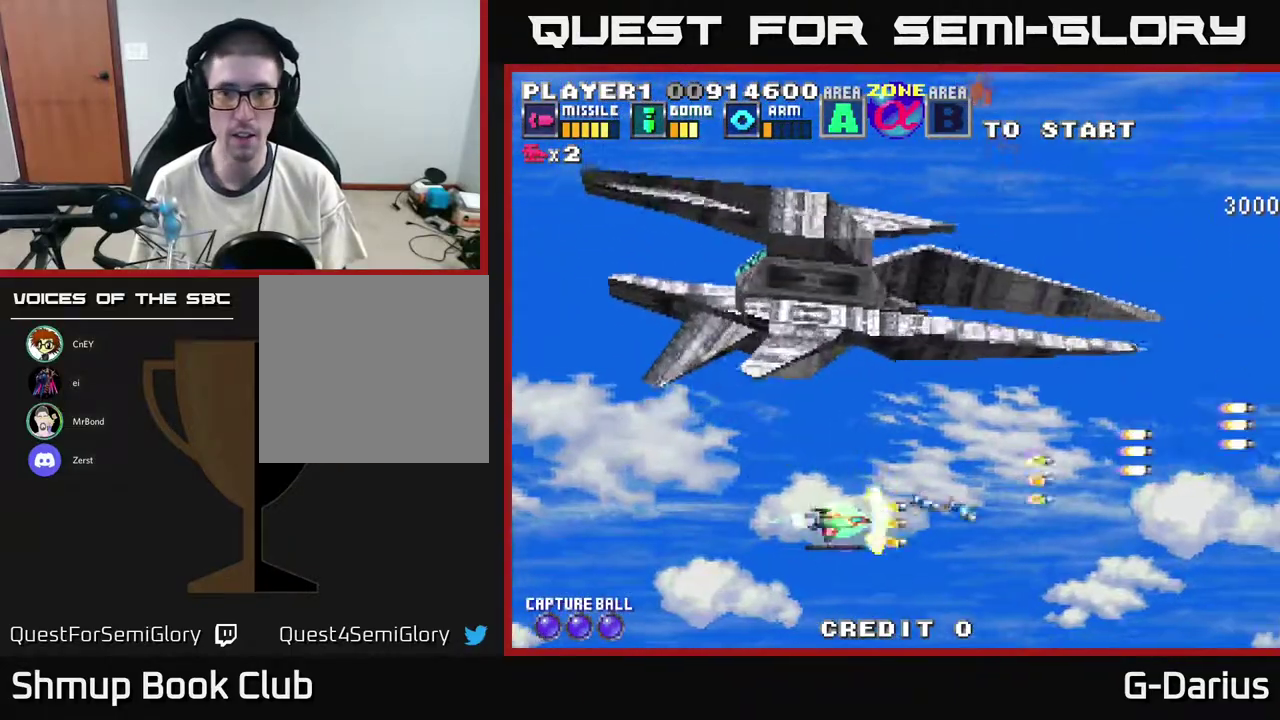
{"dt_ms": 500, "buttons": ["A", "DPAD_DOWN"], "right_stick": "center", "events": [[17, "DPAD_DOWN", "up"], [67, "DPAD_LEFT", "down"], [67, "DPAD_UP", "down"], [367, "DPAD_UP", "up"], [400, "DPAD_DOWN", "down"], [450, "DPAD_LEFT", "up"]]}
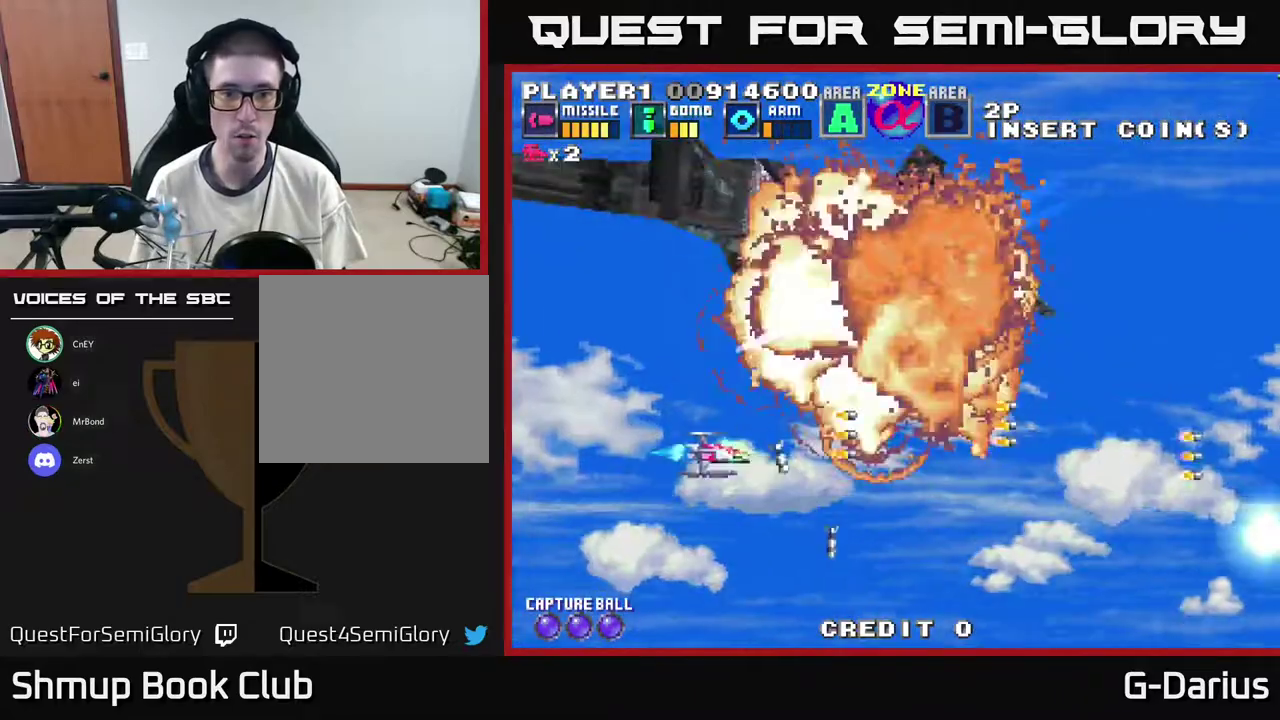
{"dt_ms": 500, "buttons": ["A"], "right_stick": "center", "events": [[433, "DPAD_DOWN", "up"]]}
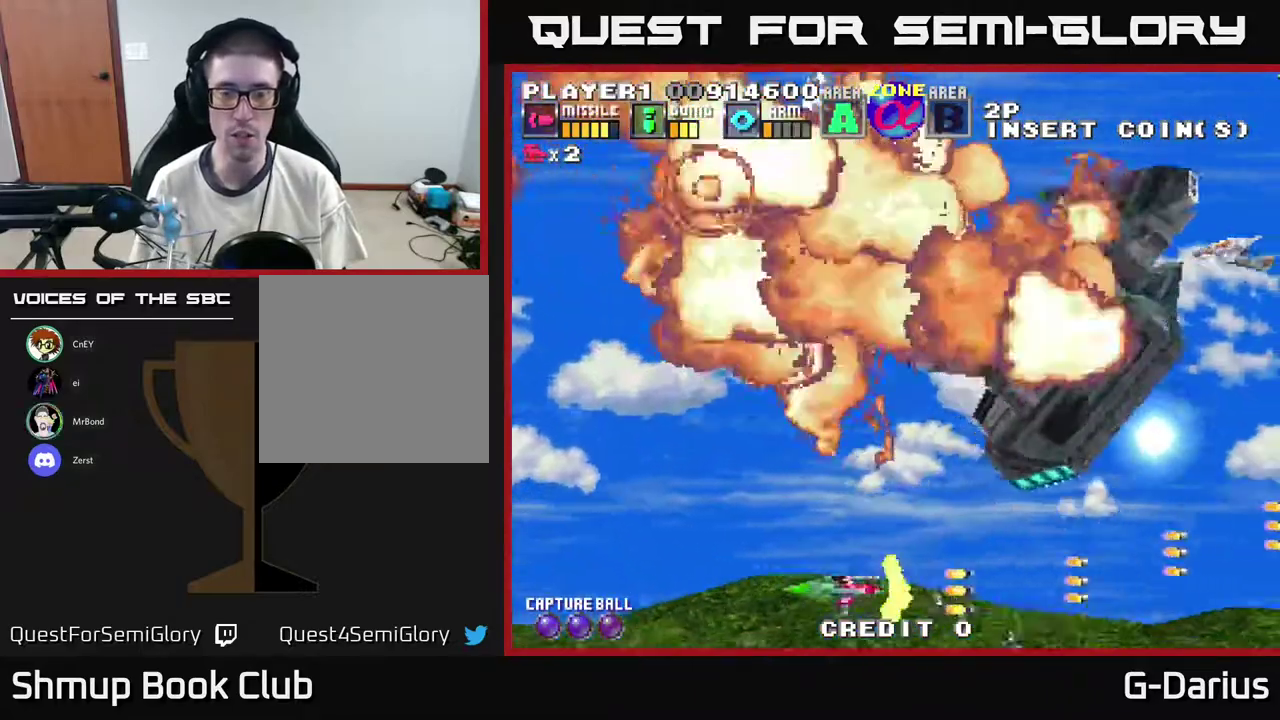
{"dt_ms": 600, "buttons": ["A", "DPAD_UP", "DPAD_LEFT"], "right_stick": "center", "events": [[33, "DPAD_UP", "down"], [250, "DPAD_UP", "up"], [483, "DPAD_UP", "down"], [517, "DPAD_LEFT", "down"]]}
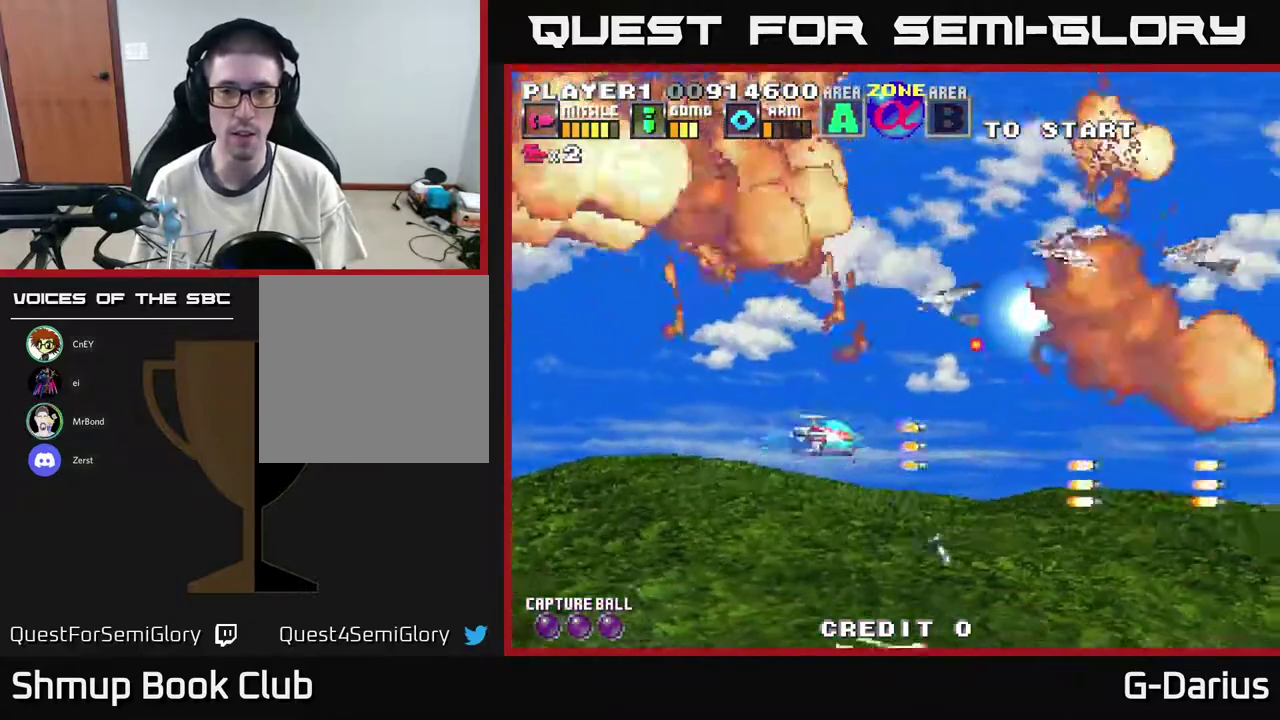
{"dt_ms": 400, "buttons": ["A", "DPAD_UP", "DPAD_LEFT"], "right_stick": "center", "events": []}
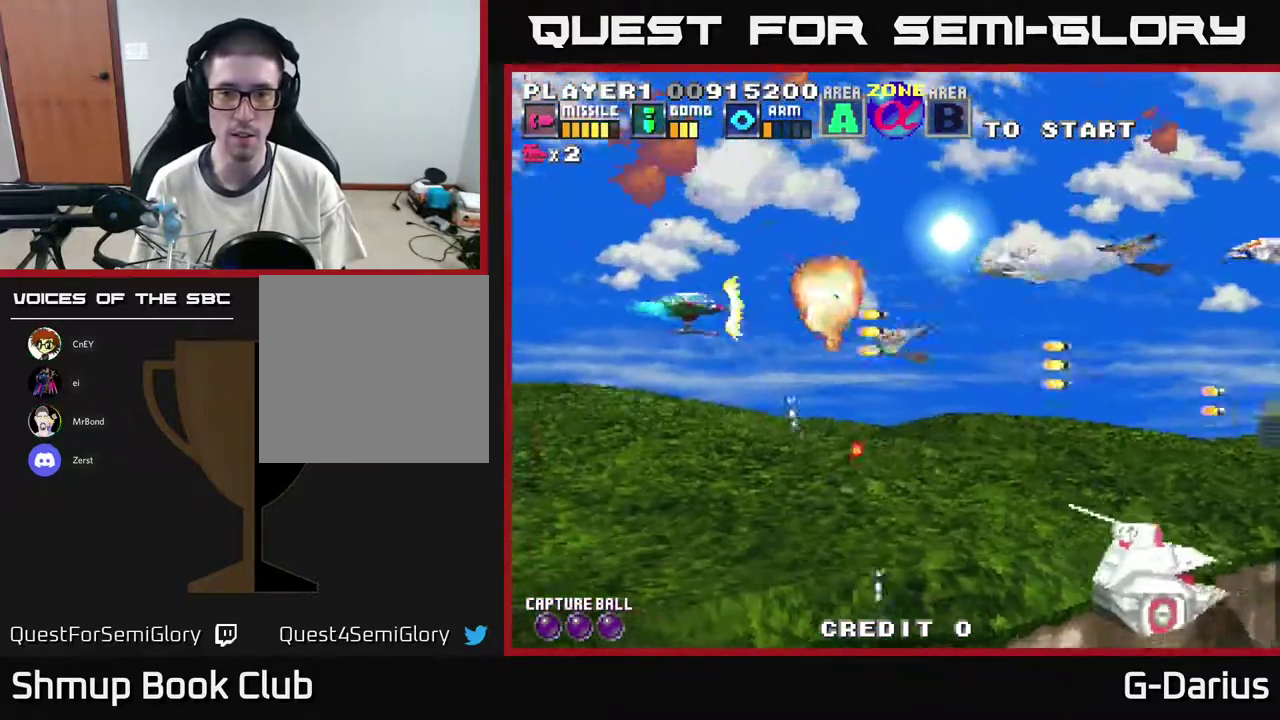
{"dt_ms": 500, "buttons": ["A", "DPAD_DOWN"], "right_stick": "center", "events": [[33, "DPAD_LEFT", "up"], [433, "DPAD_UP", "up"], [483, "DPAD_DOWN", "down"]]}
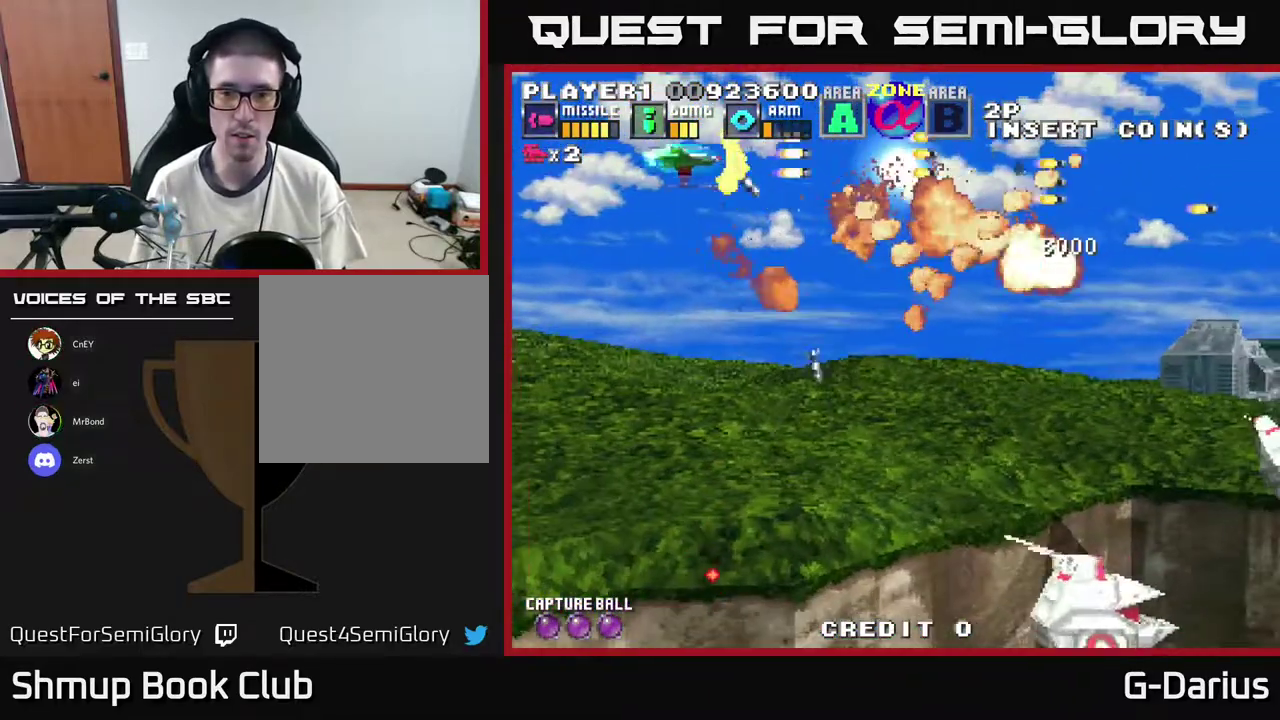
{"dt_ms": 600, "buttons": ["A"], "right_stick": "center", "events": [[517, "DPAD_DOWN", "up"]]}
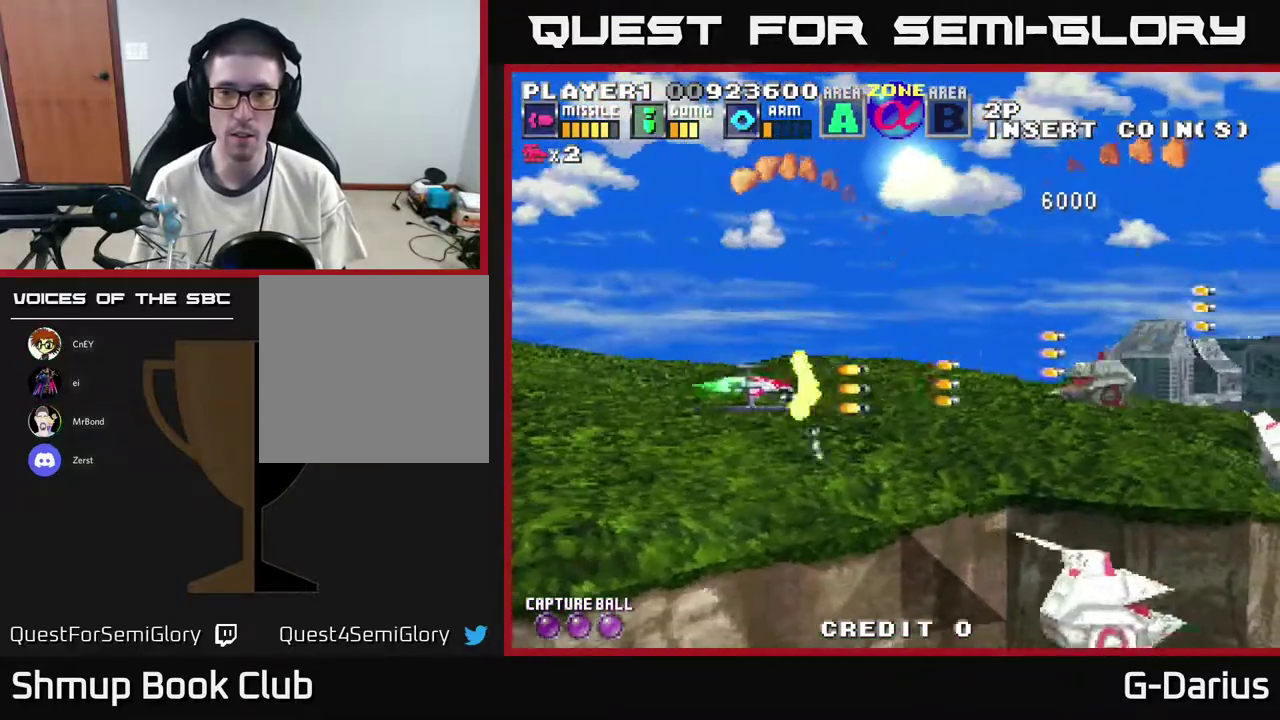
{"dt_ms": 500, "buttons": ["A"], "right_stick": "center", "events": [[117, "DPAD_LEFT", "down"], [317, "DPAD_LEFT", "up"], [400, "DPAD_UP", "down"], [450, "DPAD_UP", "up"]]}
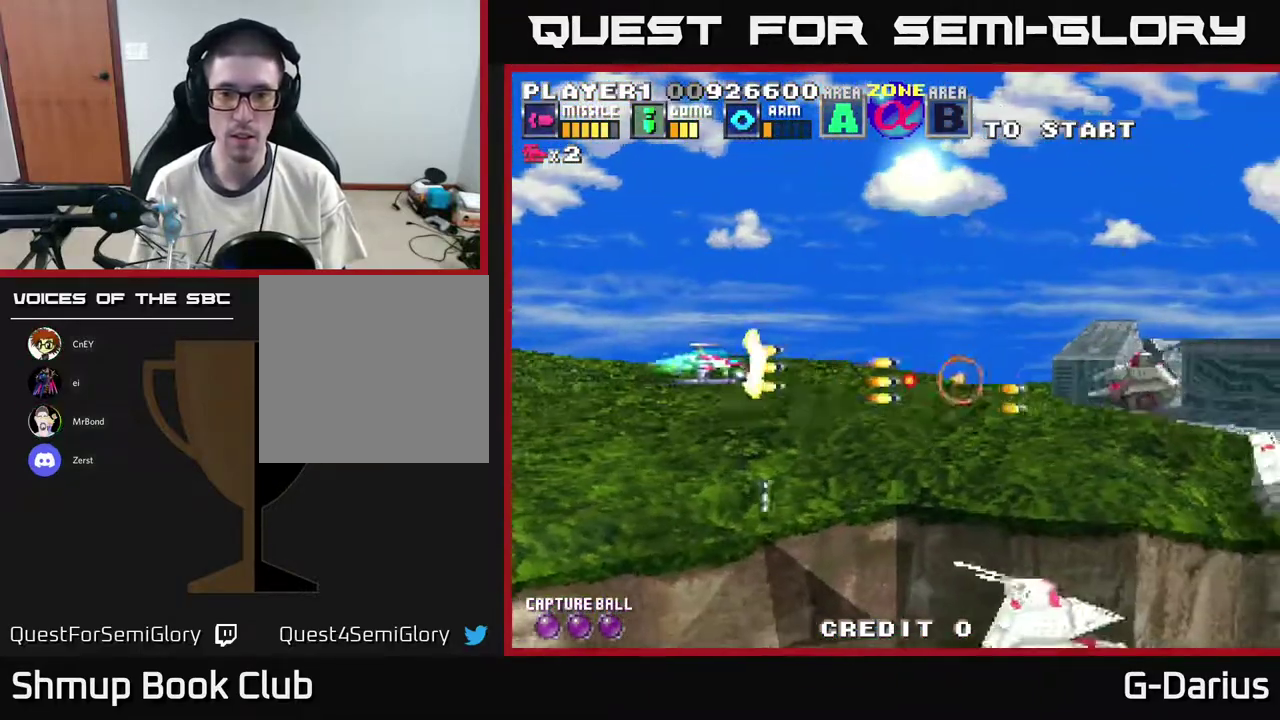
{"dt_ms": 600, "buttons": ["A"], "right_stick": "center", "events": [[150, "DPAD_UP", "down"], [200, "DPAD_LEFT", "down"], [233, "DPAD_UP", "up"], [400, "DPAD_LEFT", "up"]]}
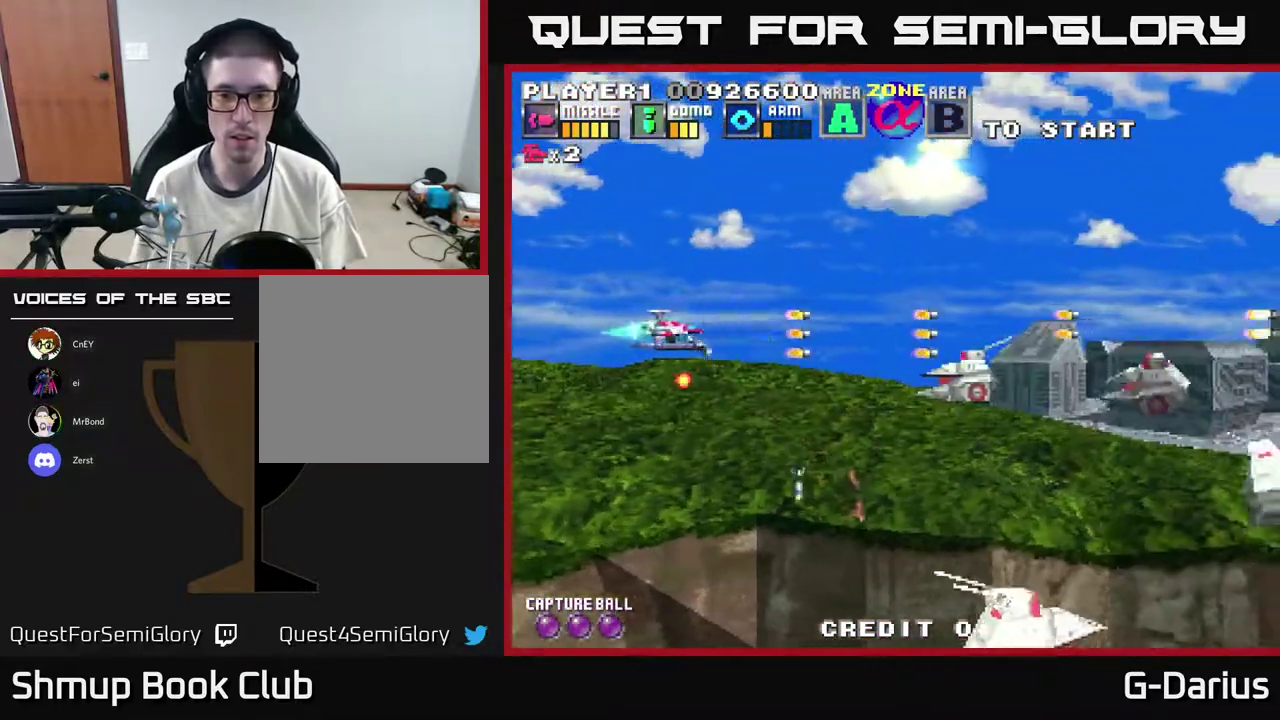
{"dt_ms": 300, "buttons": ["A"], "right_stick": "center", "events": [[67, "DPAD_DOWN", "down"], [150, "DPAD_DOWN", "up"]]}
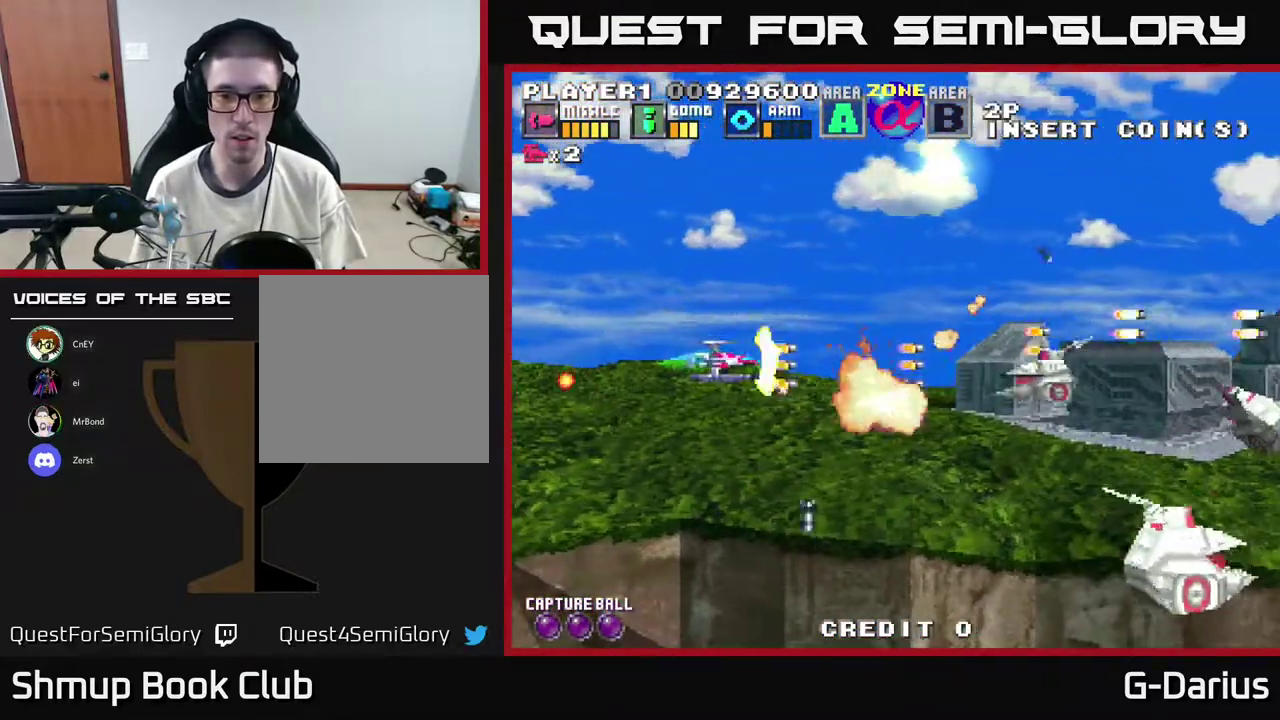
{"dt_ms": 300, "buttons": ["A"], "right_stick": "center", "events": [[150, "DPAD_LEFT", "down"], [283, "DPAD_LEFT", "up"]]}
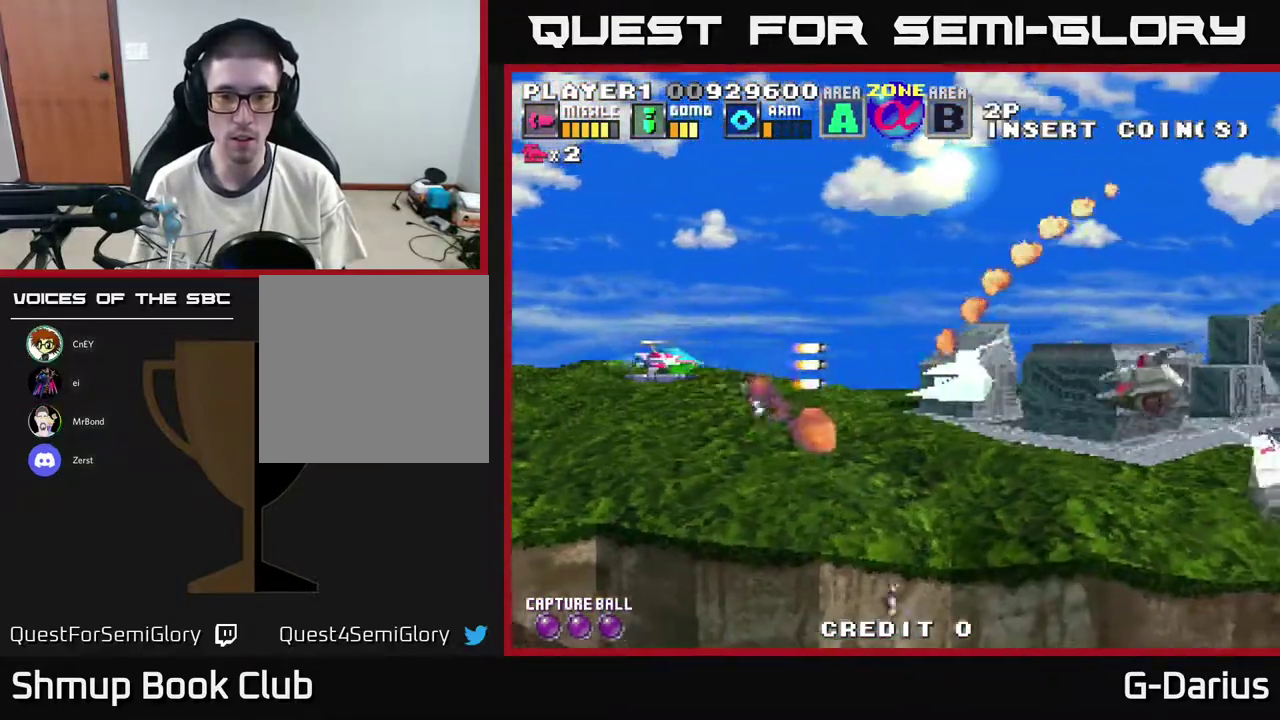
{"dt_ms": 700, "buttons": ["A"], "right_stick": "center", "events": []}
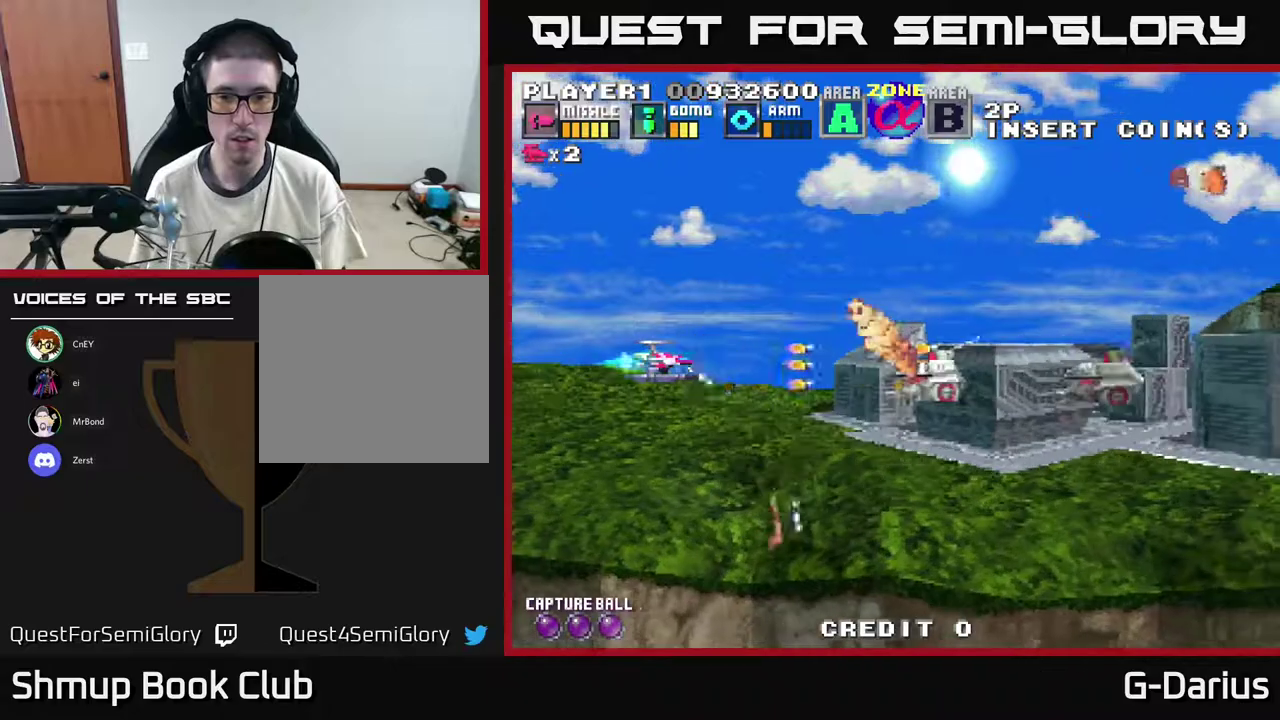
{"dt_ms": 500, "buttons": ["A"], "right_stick": "center", "events": []}
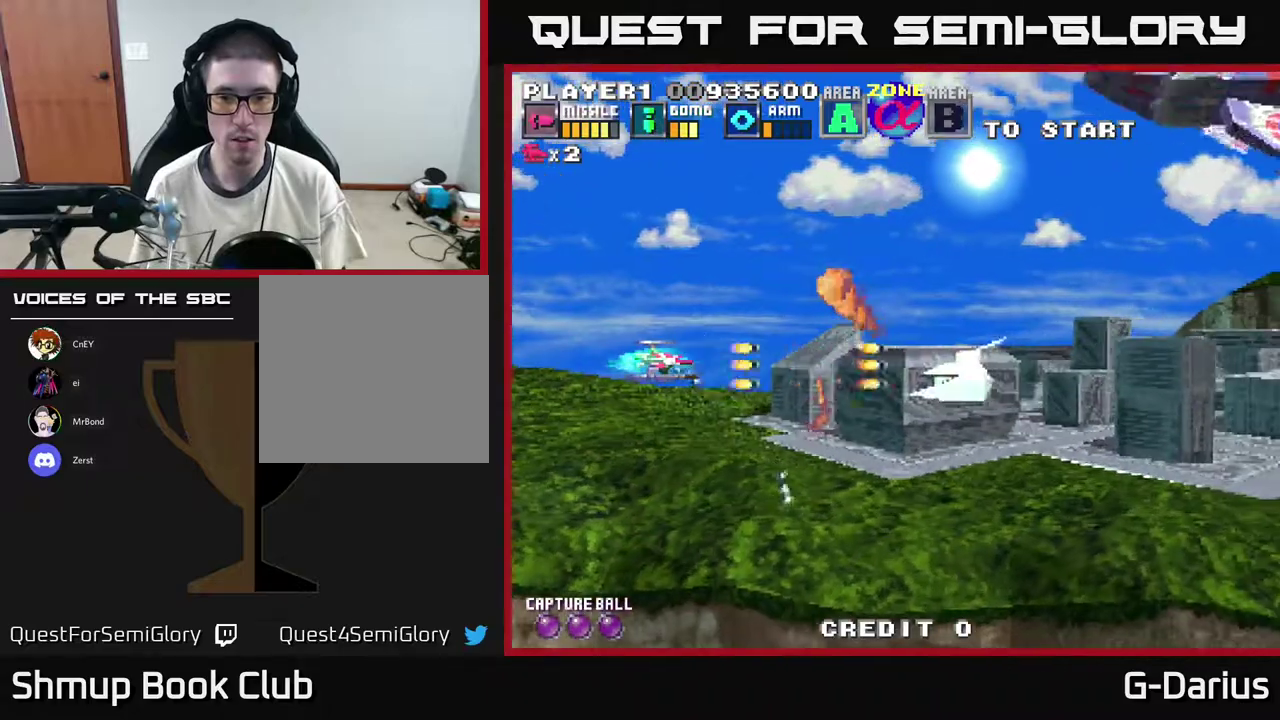
{"dt_ms": 700, "buttons": ["A", "DPAD_DOWN"], "right_stick": "center", "events": [[350, "DPAD_UP", "down"], [517, "DPAD_UP", "up"], [650, "DPAD_DOWN", "down"]]}
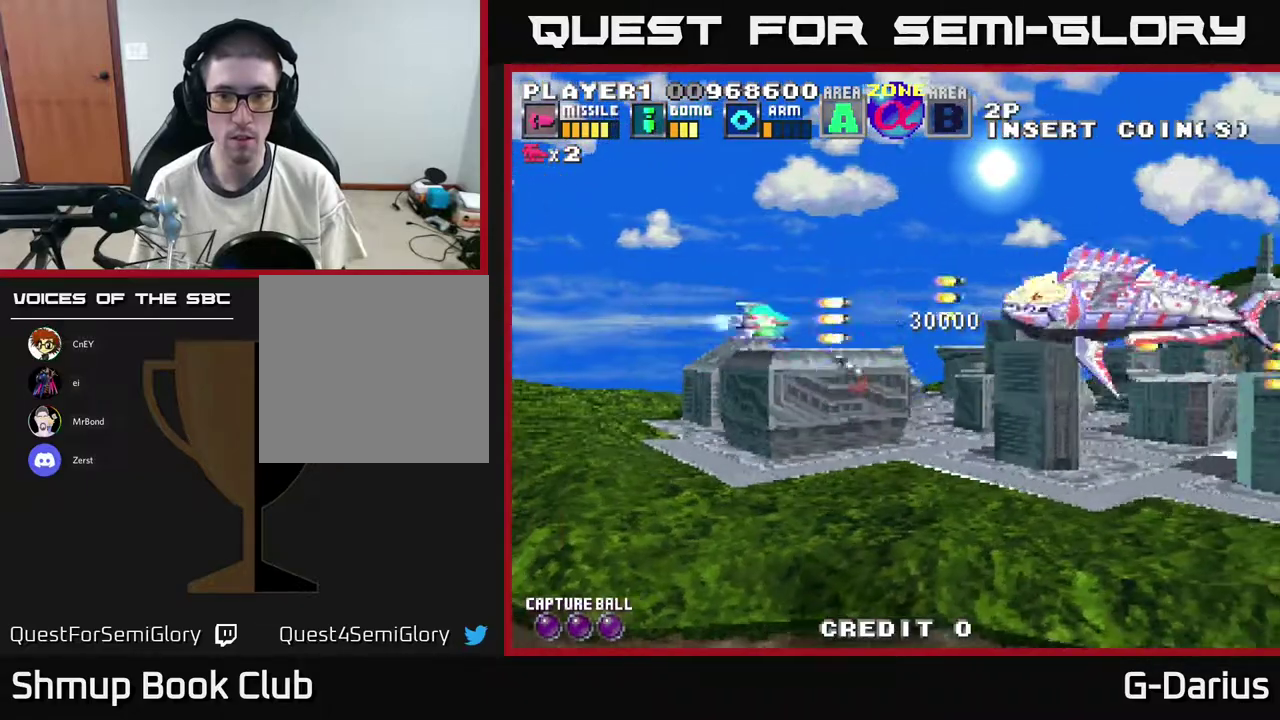
{"dt_ms": 300, "buttons": ["A"], "right_stick": "center", "events": [[67, "DPAD_DOWN", "up"]]}
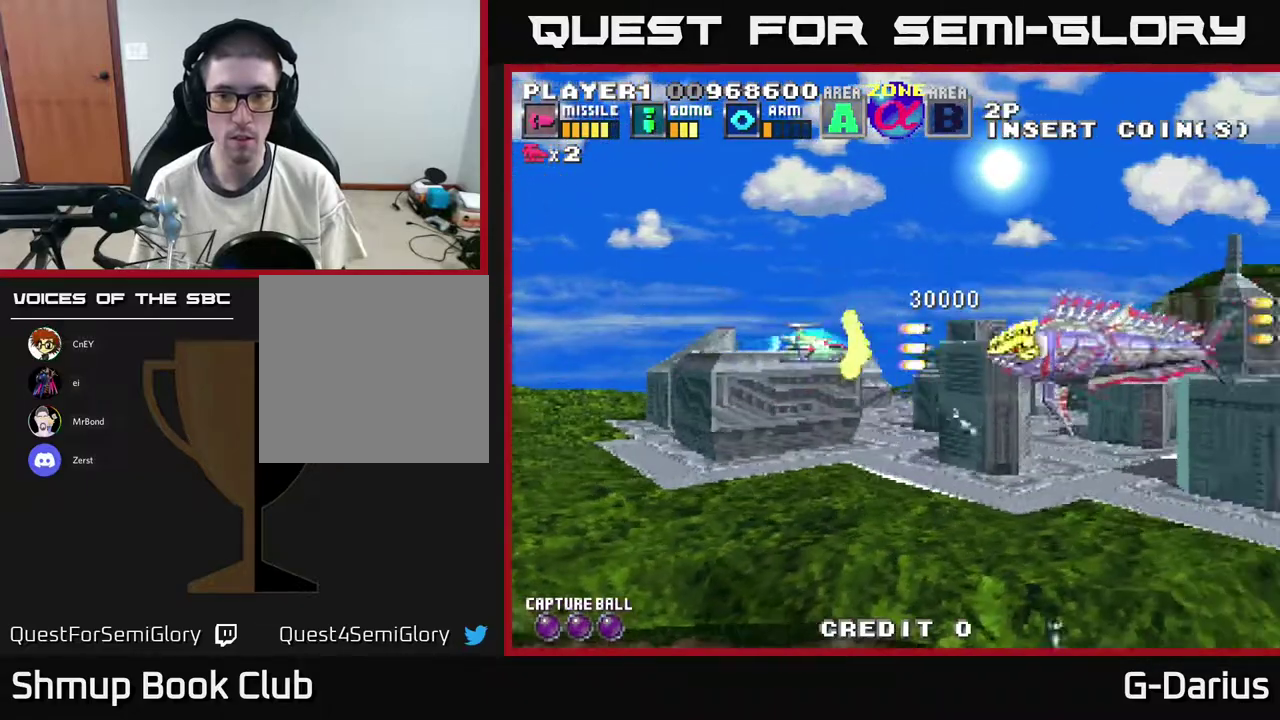
{"dt_ms": 500, "buttons": ["A", "DPAD_DOWN"], "right_stick": "center", "events": [[433, "DPAD_DOWN", "down"]]}
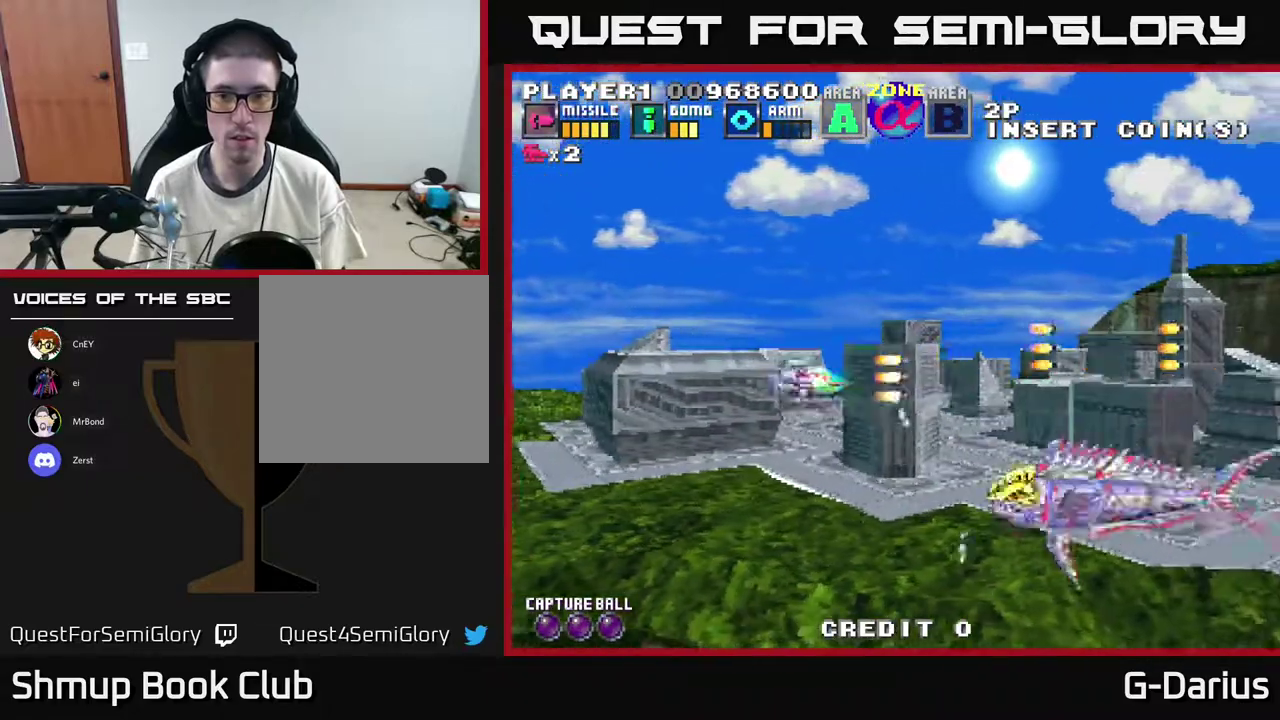
{"dt_ms": 500, "buttons": ["A"], "right_stick": "center", "events": [[400, "DPAD_DOWN", "up"]]}
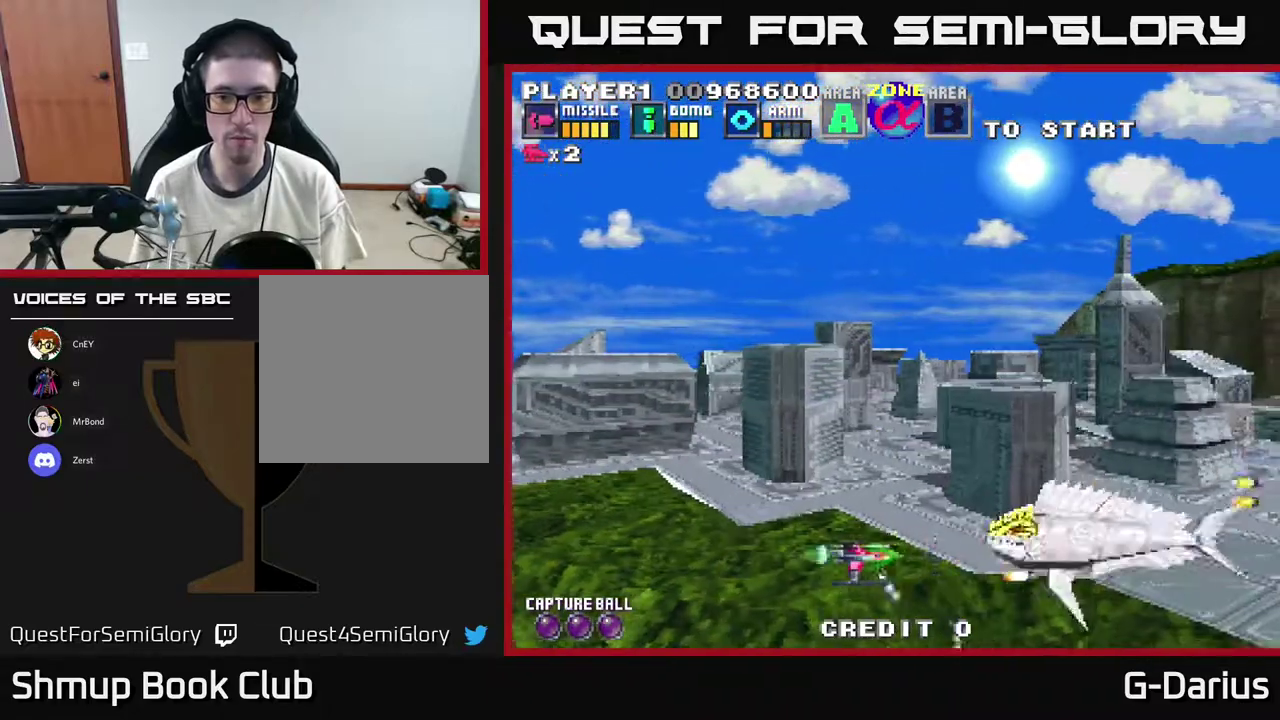
{"dt_ms": 300, "buttons": ["A"], "right_stick": "center", "events": [[167, "DPAD_UP", "down"], [250, "DPAD_UP", "up"]]}
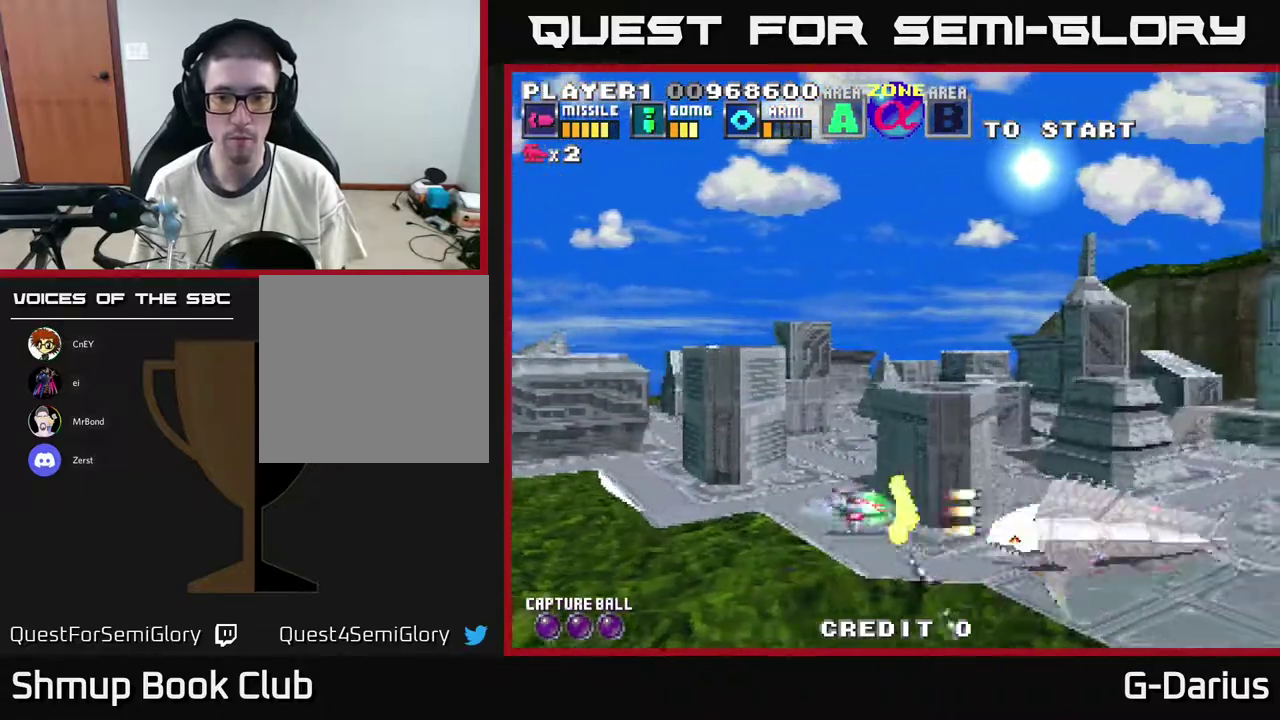
{"dt_ms": 800, "buttons": ["A", "DPAD_DOWN"], "right_stick": "center", "events": [[483, "DPAD_UP", "down"], [533, "DPAD_LEFT", "down"], [583, "DPAD_LEFT", "up"], [583, "DPAD_UP", "up"], [650, "DPAD_LEFT", "down"], [767, "DPAD_LEFT", "up"], [800, "DPAD_DOWN", "down"]]}
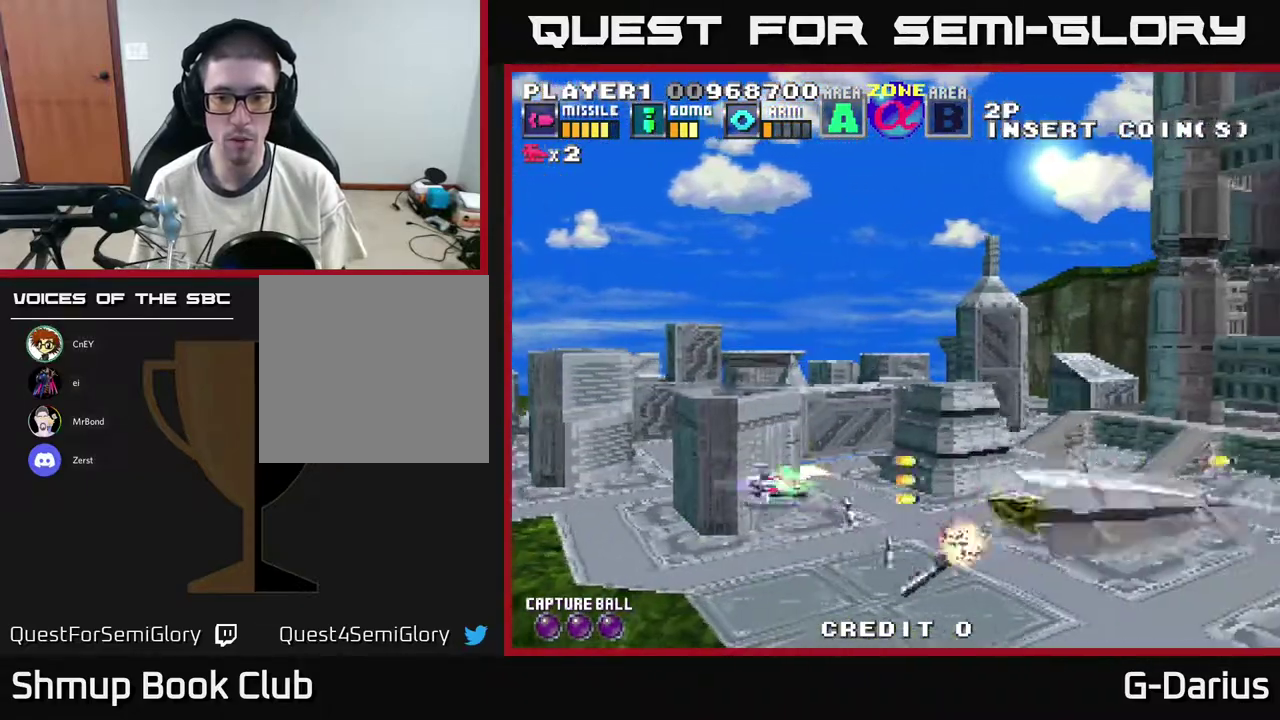
{"dt_ms": 400, "buttons": ["A", "DPAD_UP"], "right_stick": "center", "events": [[100, "DPAD_DOWN", "up"], [117, "DPAD_LEFT", "down"], [133, "DPAD_UP", "down"], [250, "DPAD_LEFT", "up"]]}
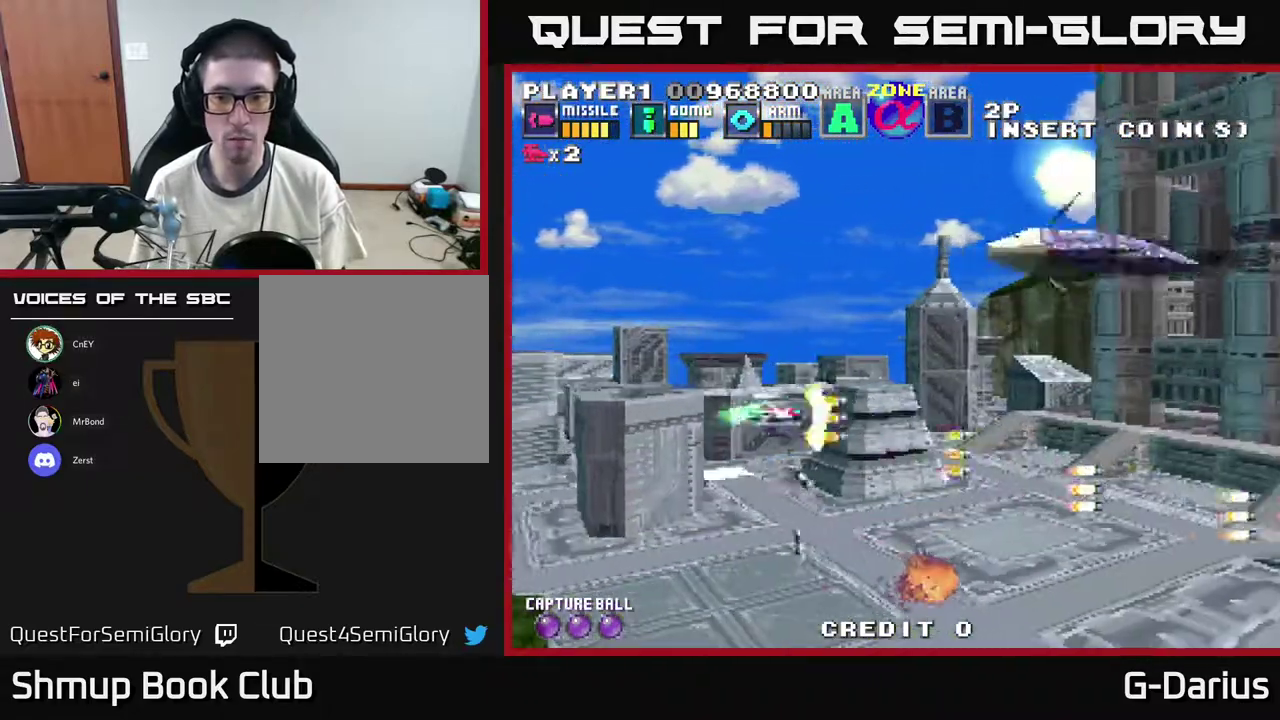
{"dt_ms": 500, "buttons": ["A", "DPAD_UP"], "right_stick": "center", "events": []}
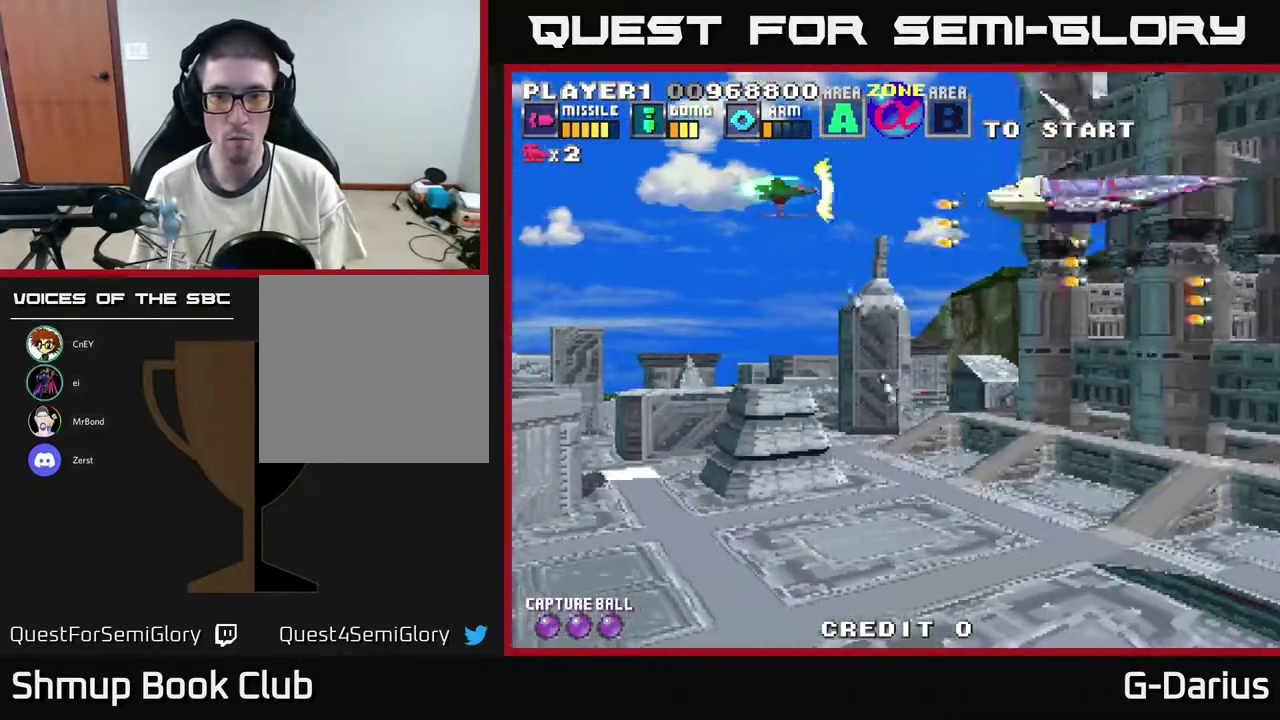
{"dt_ms": 500, "buttons": ["A"], "right_stick": "center", "events": [[17, "DPAD_UP", "up"]]}
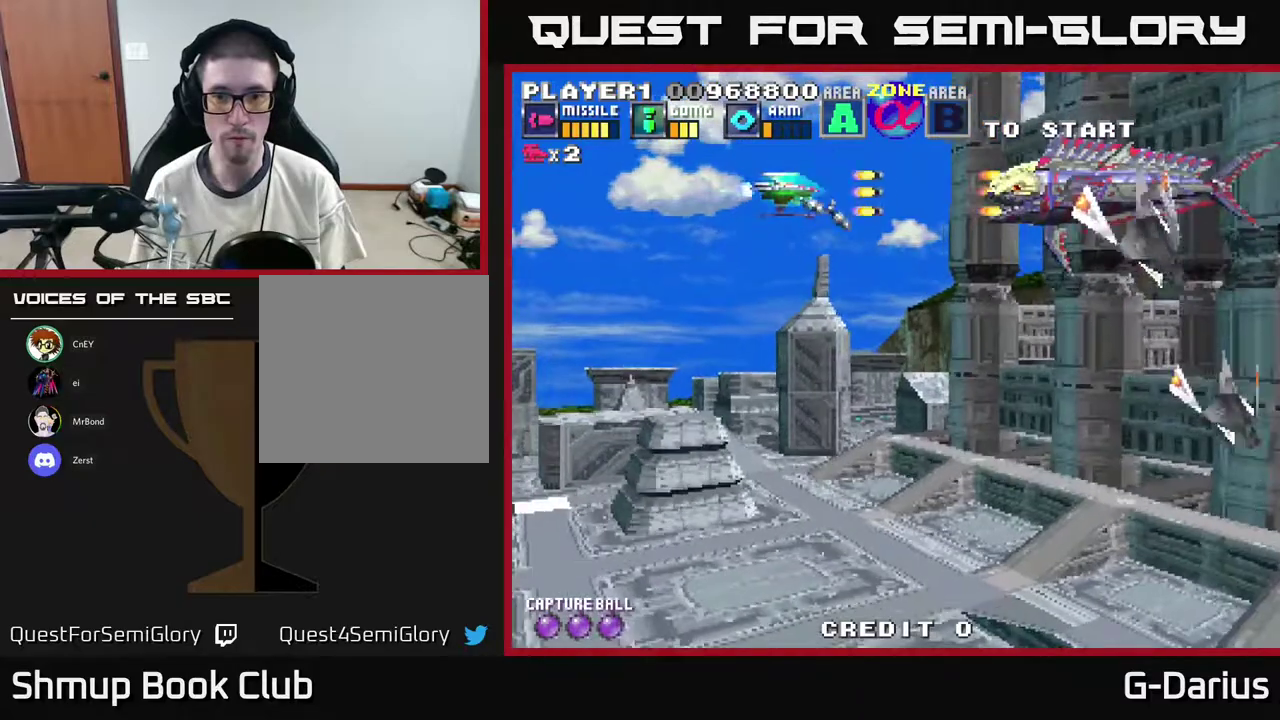
{"dt_ms": 500, "buttons": ["A"], "right_stick": "center", "events": []}
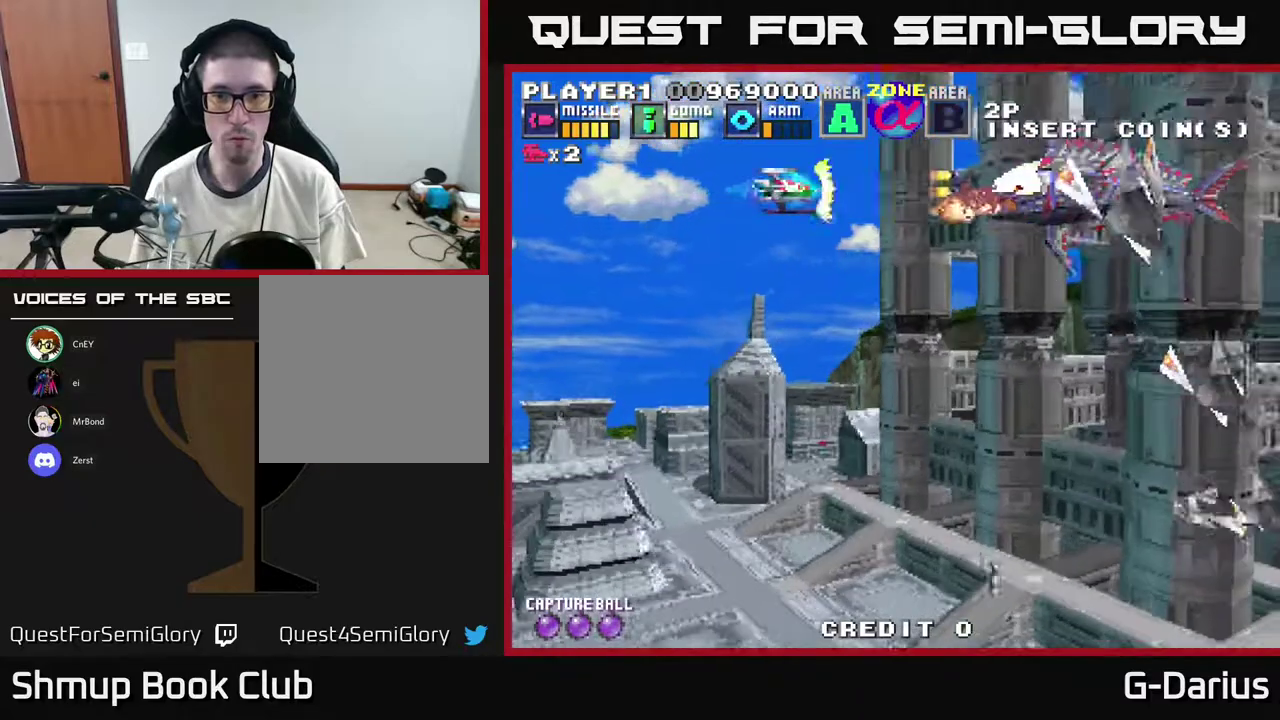
{"dt_ms": 700, "buttons": ["A", "DPAD_DOWN", "DPAD_LEFT"], "right_stick": "center", "events": [[317, "DPAD_DOWN", "down"], [617, "DPAD_LEFT", "down"]]}
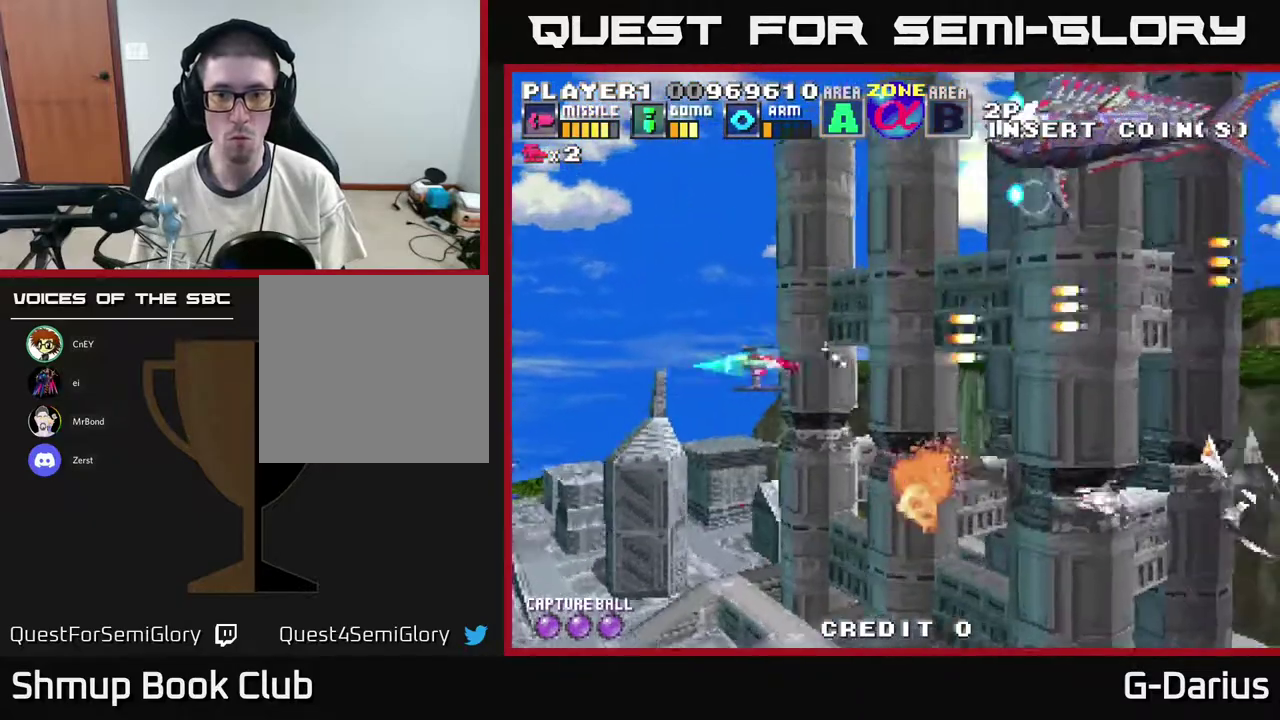
{"dt_ms": 300, "buttons": ["A", "DPAD_DOWN"], "right_stick": "center", "events": [[17, "DPAD_LEFT", "up"]]}
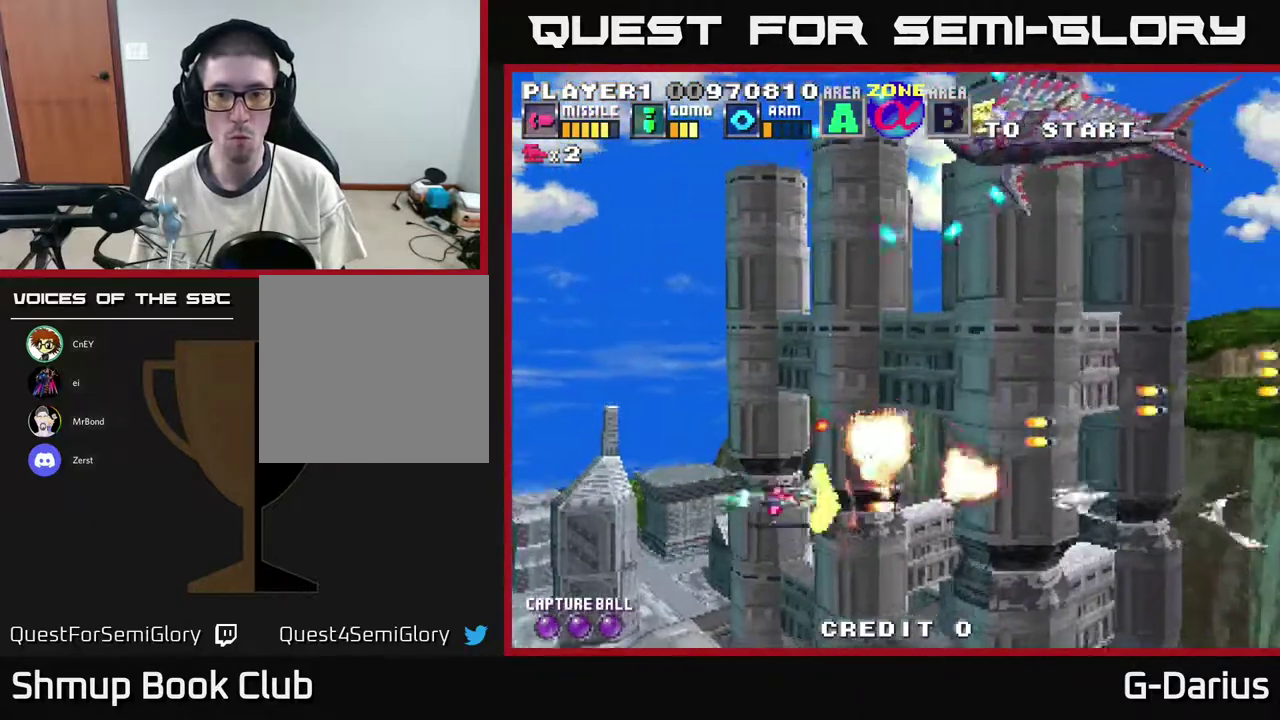
{"dt_ms": 300, "buttons": ["A", "DPAD_UP", "DPAD_LEFT"], "right_stick": "center", "events": [[133, "DPAD_DOWN", "up"], [167, "DPAD_UP", "down"], [283, "DPAD_LEFT", "down"]]}
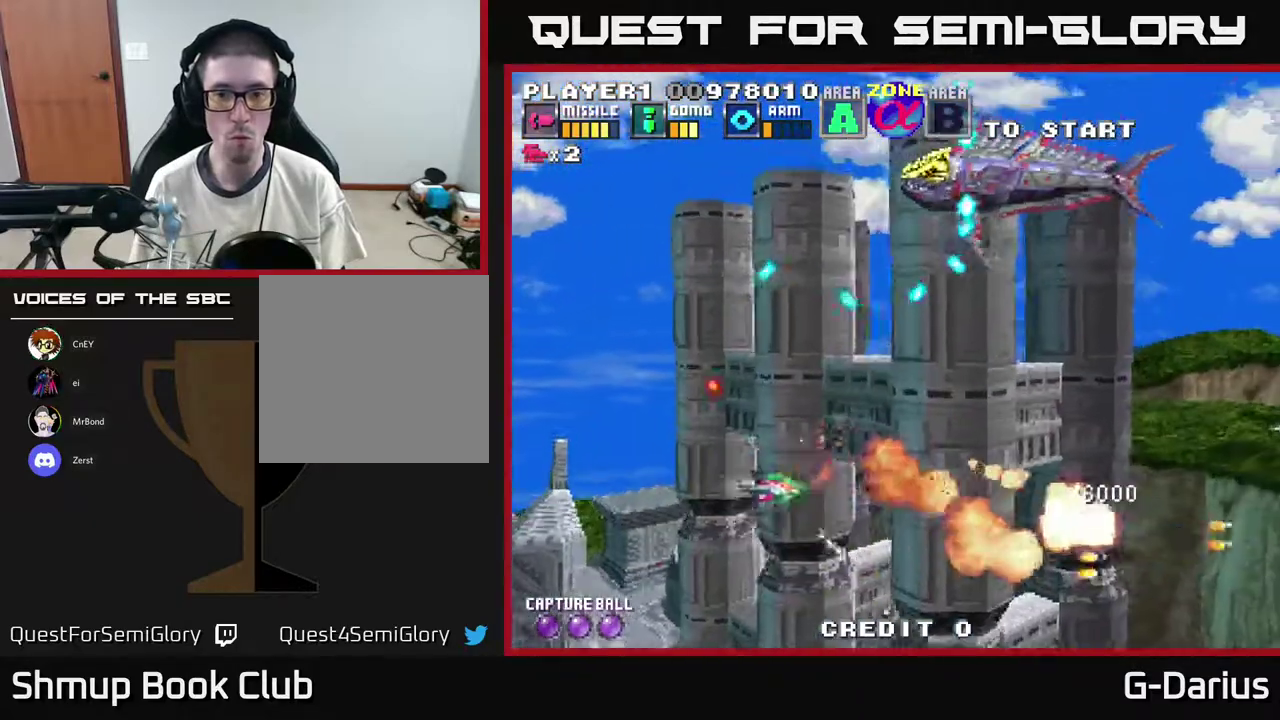
{"dt_ms": 400, "buttons": ["A", "DPAD_UP", "DPAD_LEFT"], "right_stick": "center", "events": [[83, "DPAD_UP", "up"], [133, "DPAD_DOWN", "down"], [133, "DPAD_LEFT", "up"], [250, "DPAD_DOWN", "up"], [350, "DPAD_LEFT", "down"], [383, "DPAD_UP", "down"]]}
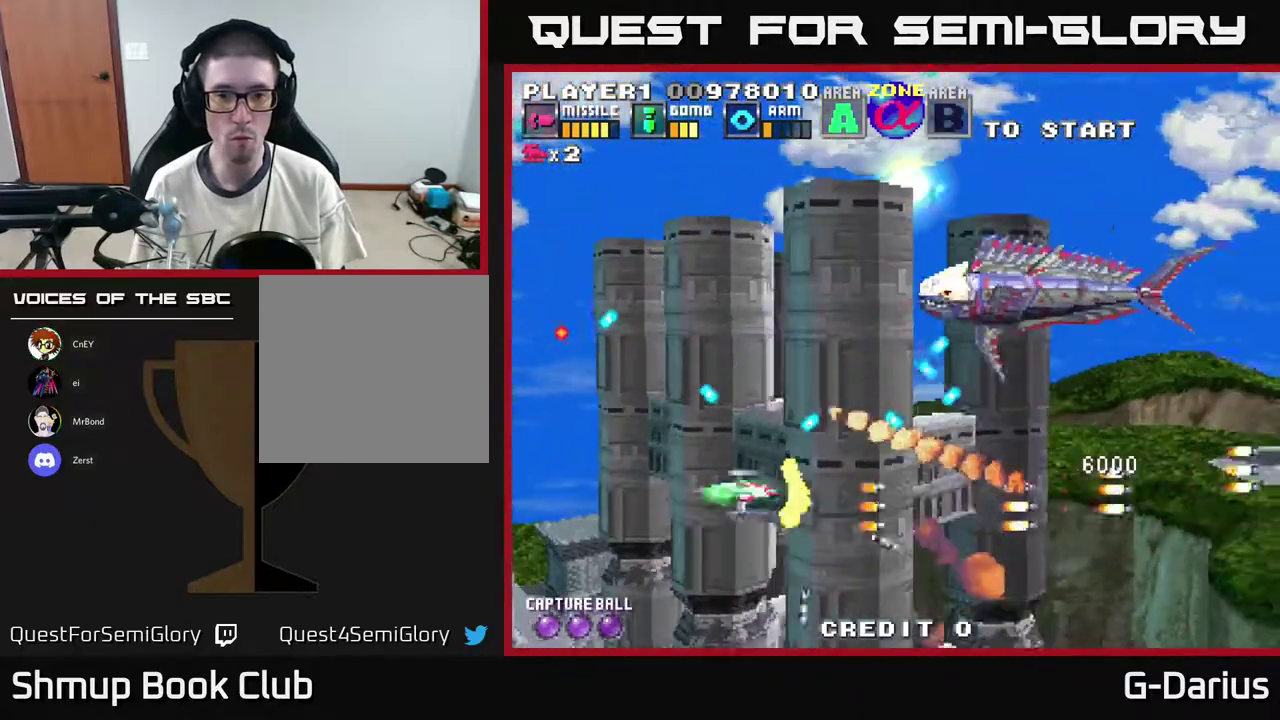
{"dt_ms": 300, "buttons": ["A", "DPAD_UP"], "right_stick": "center", "events": [[67, "DPAD_LEFT", "up"]]}